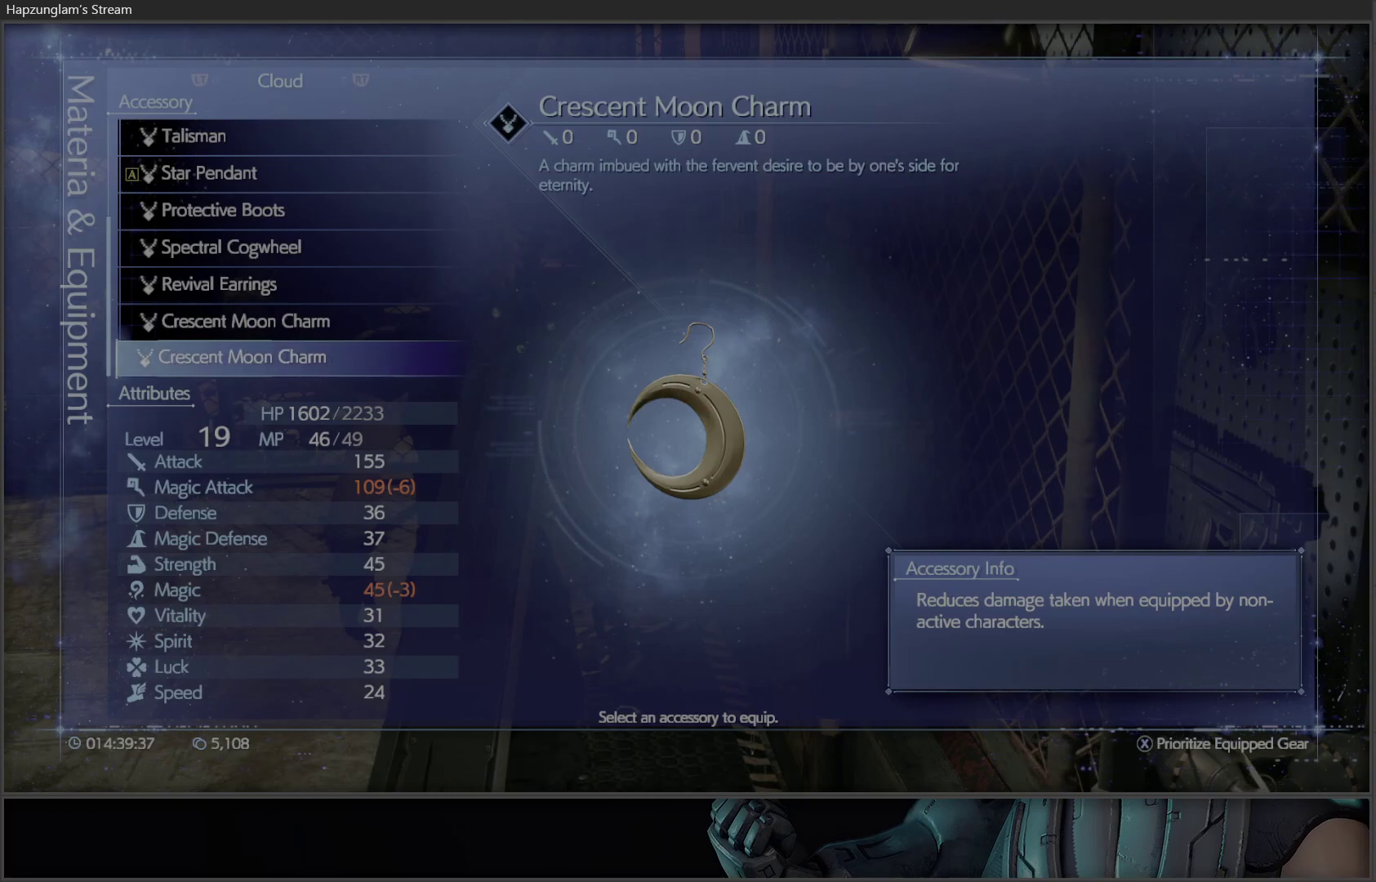
Gameplay with a controller (Xbox layout); each line is a JSON object with the inputs held at the frame after it. "events" lists button and stick changes between this image and that frame as [ms after this image, input, new state], when the widget could be followed in between.
{"buttons": ["DPAD_UP"], "left_stick": "center", "right_stick": "center", "events": [[50, "DPAD_DOWN", "down"], [183, "DPAD_DOWN", "up"], [483, "DPAD_UP", "down"]]}
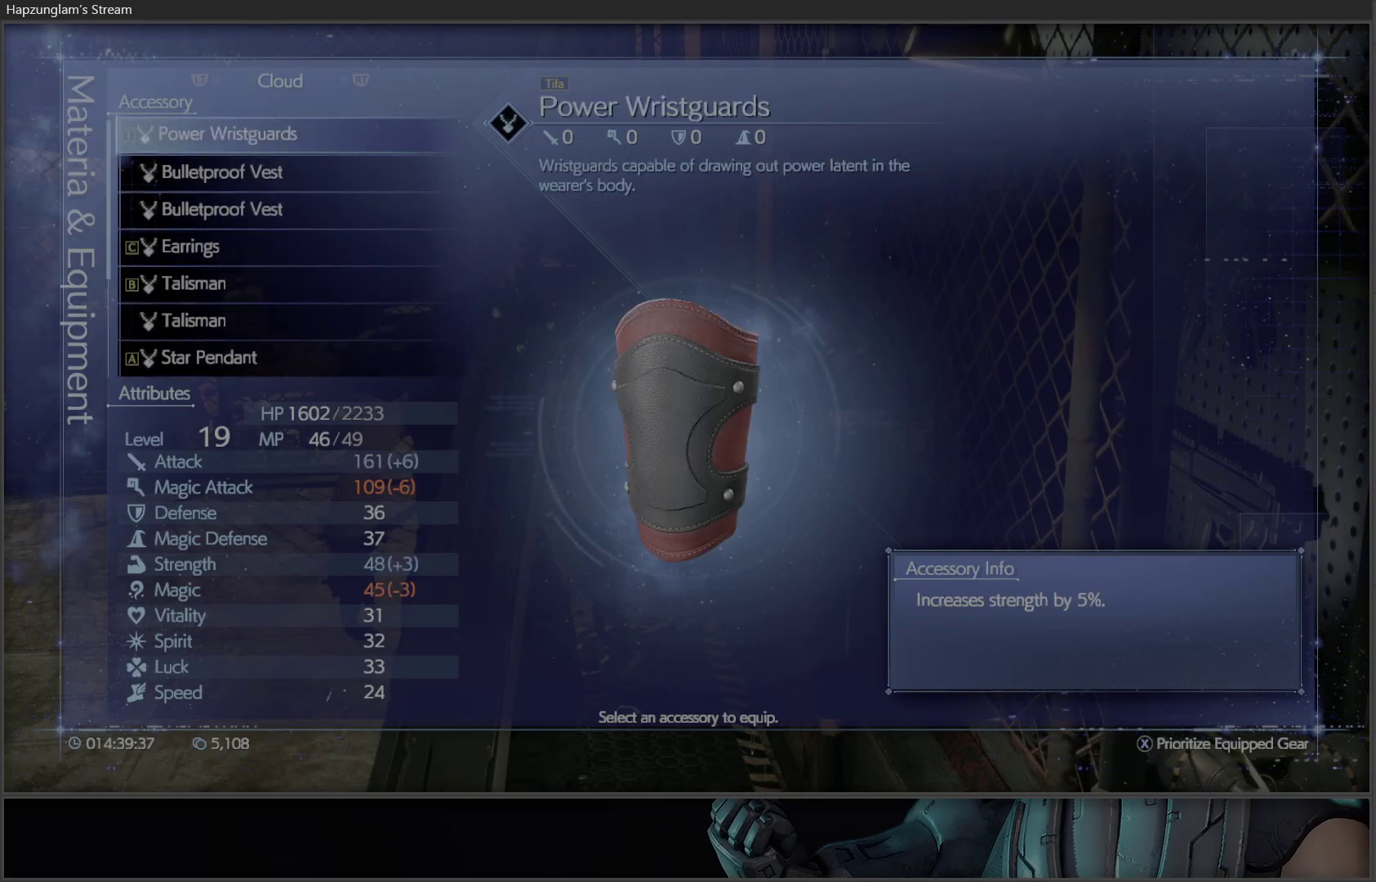
{"buttons": ["DPAD_UP"], "left_stick": "center", "right_stick": "center", "events": [[117, "DPAD_UP", "up"], [317, "DPAD_UP", "down"], [417, "DPAD_UP", "up"], [483, "DPAD_UP", "down"]]}
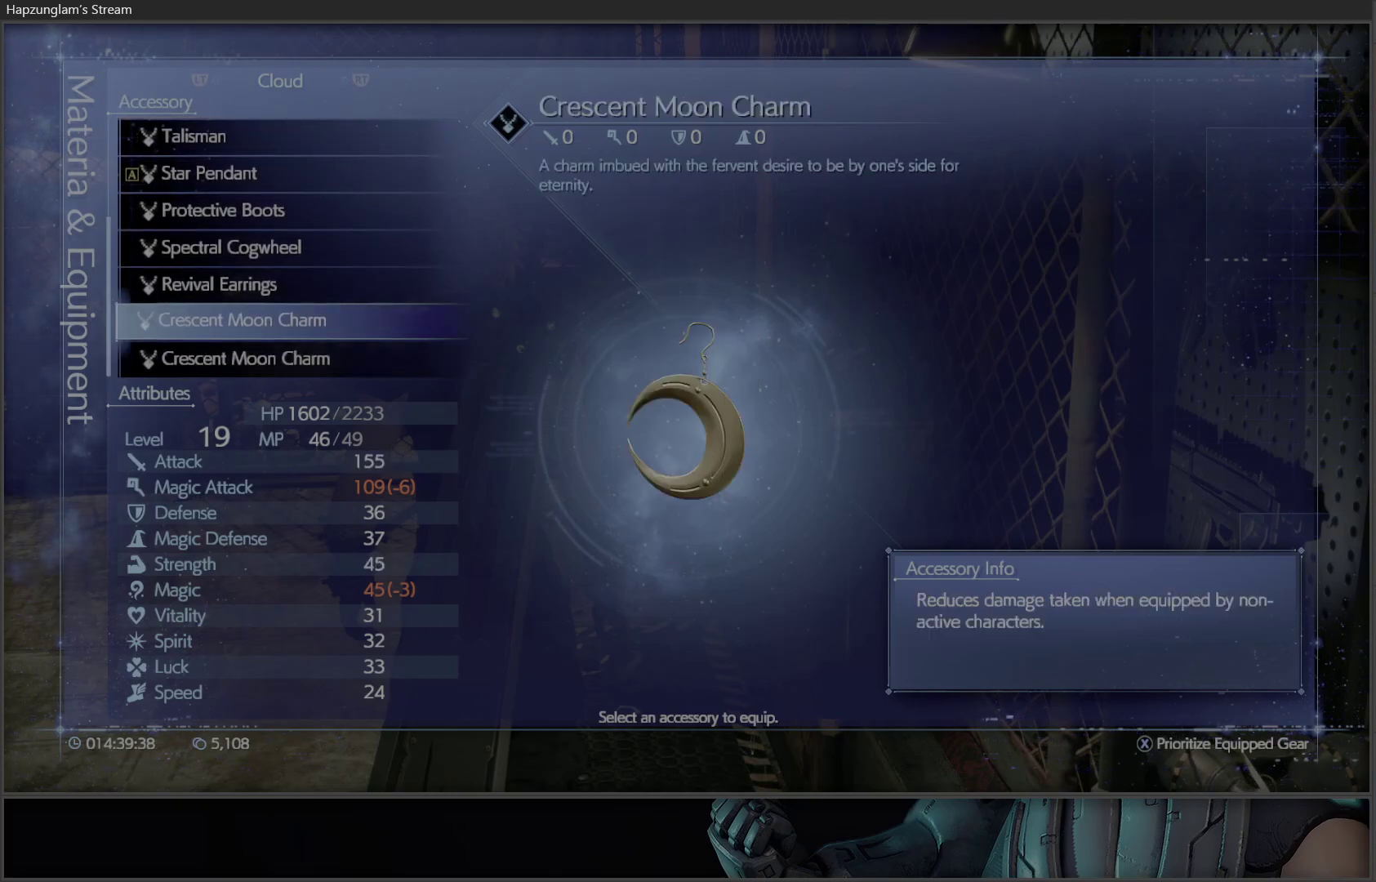
{"buttons": [], "left_stick": "center", "right_stick": "center", "events": [[67, "DPAD_UP", "up"], [133, "DPAD_UP", "down"], [217, "DPAD_UP", "up"], [300, "DPAD_UP", "down"], [383, "DPAD_UP", "up"]]}
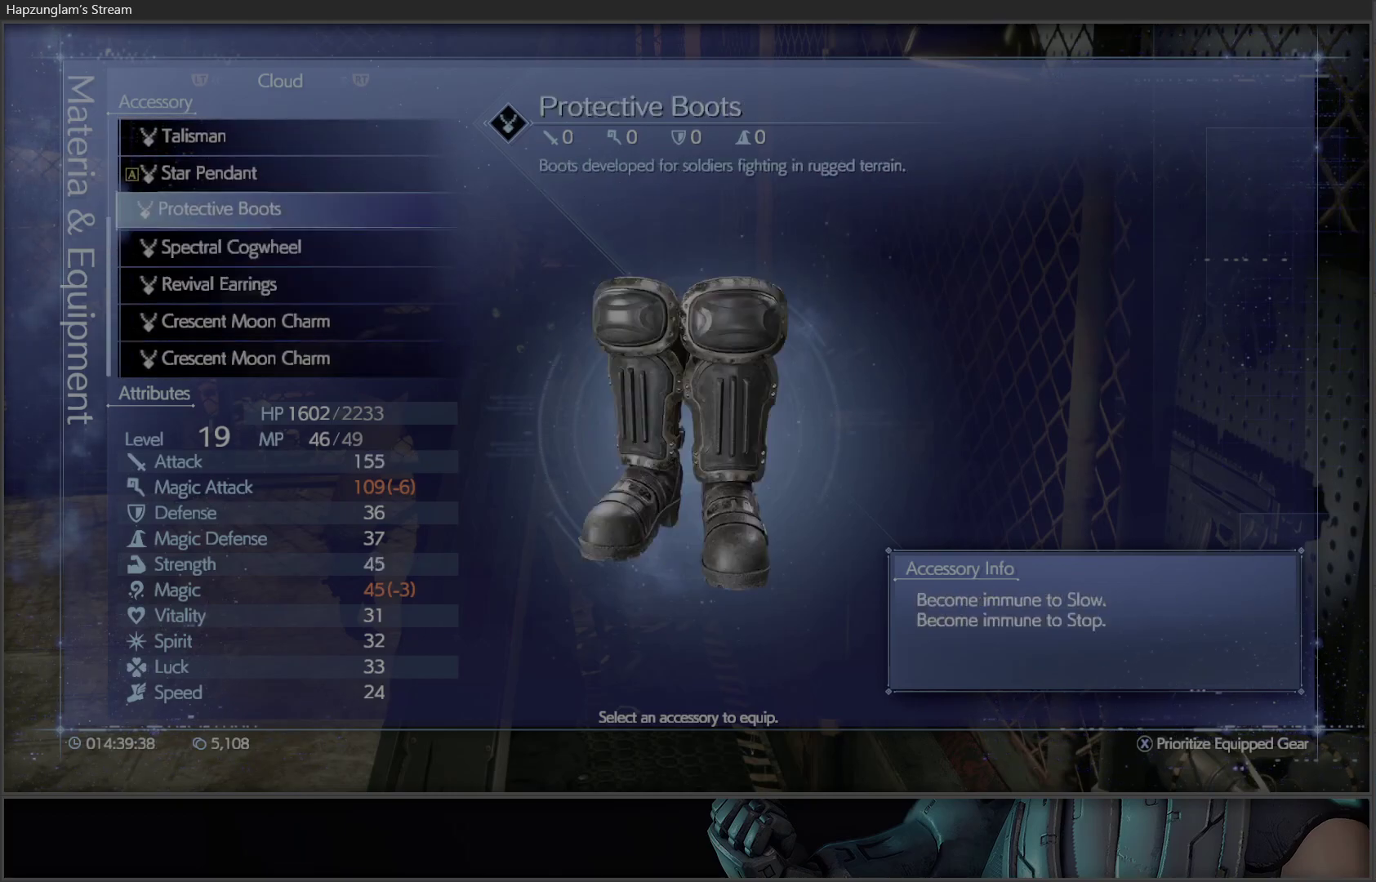
{"buttons": [], "left_stick": "center", "right_stick": "center", "events": []}
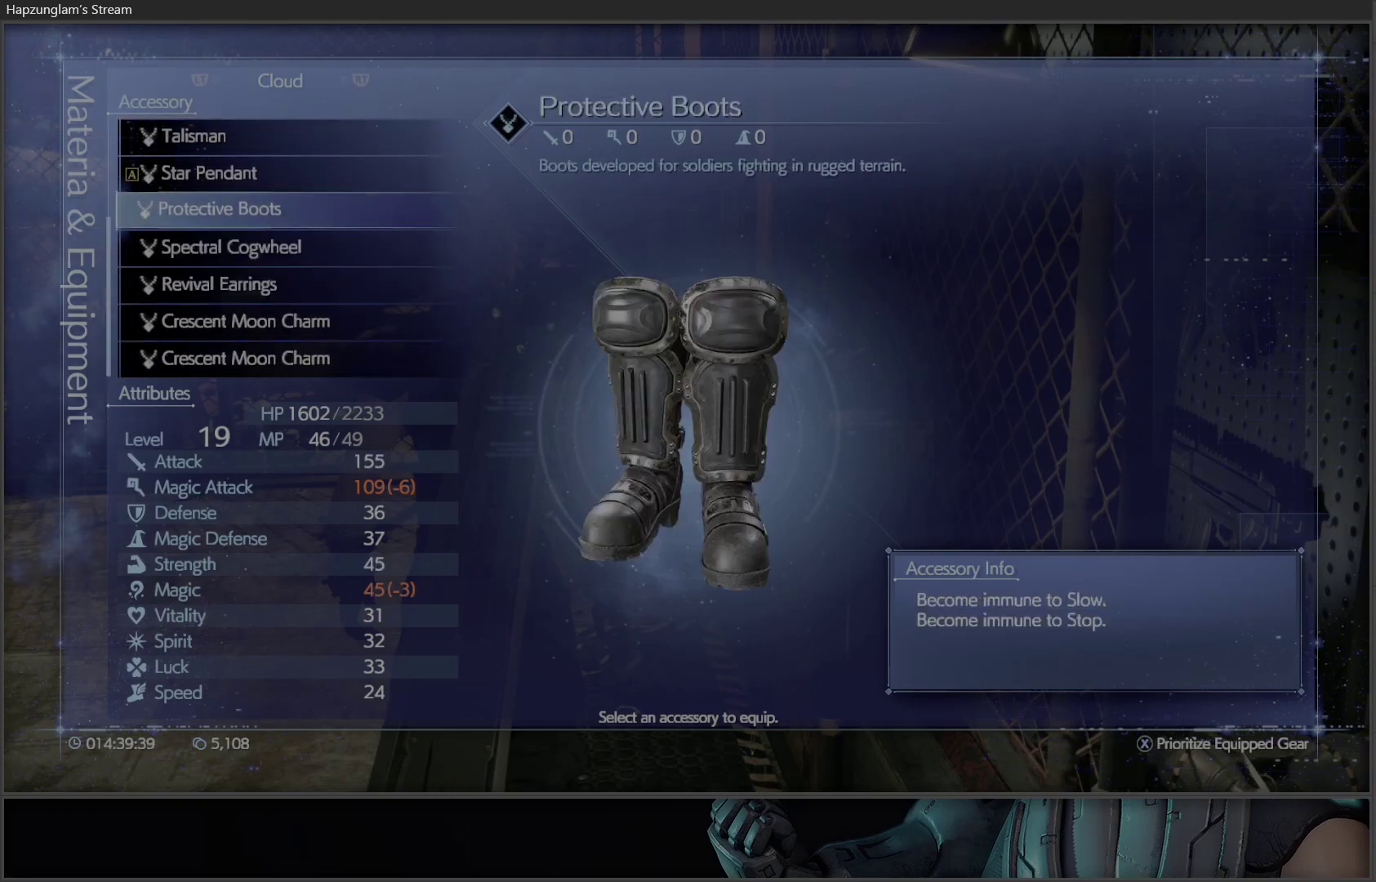
{"buttons": ["DPAD_DOWN"], "left_stick": "center", "right_stick": "center", "events": [[150, "DPAD_UP", "down"], [300, "DPAD_UP", "up"], [483, "DPAD_DOWN", "down"]]}
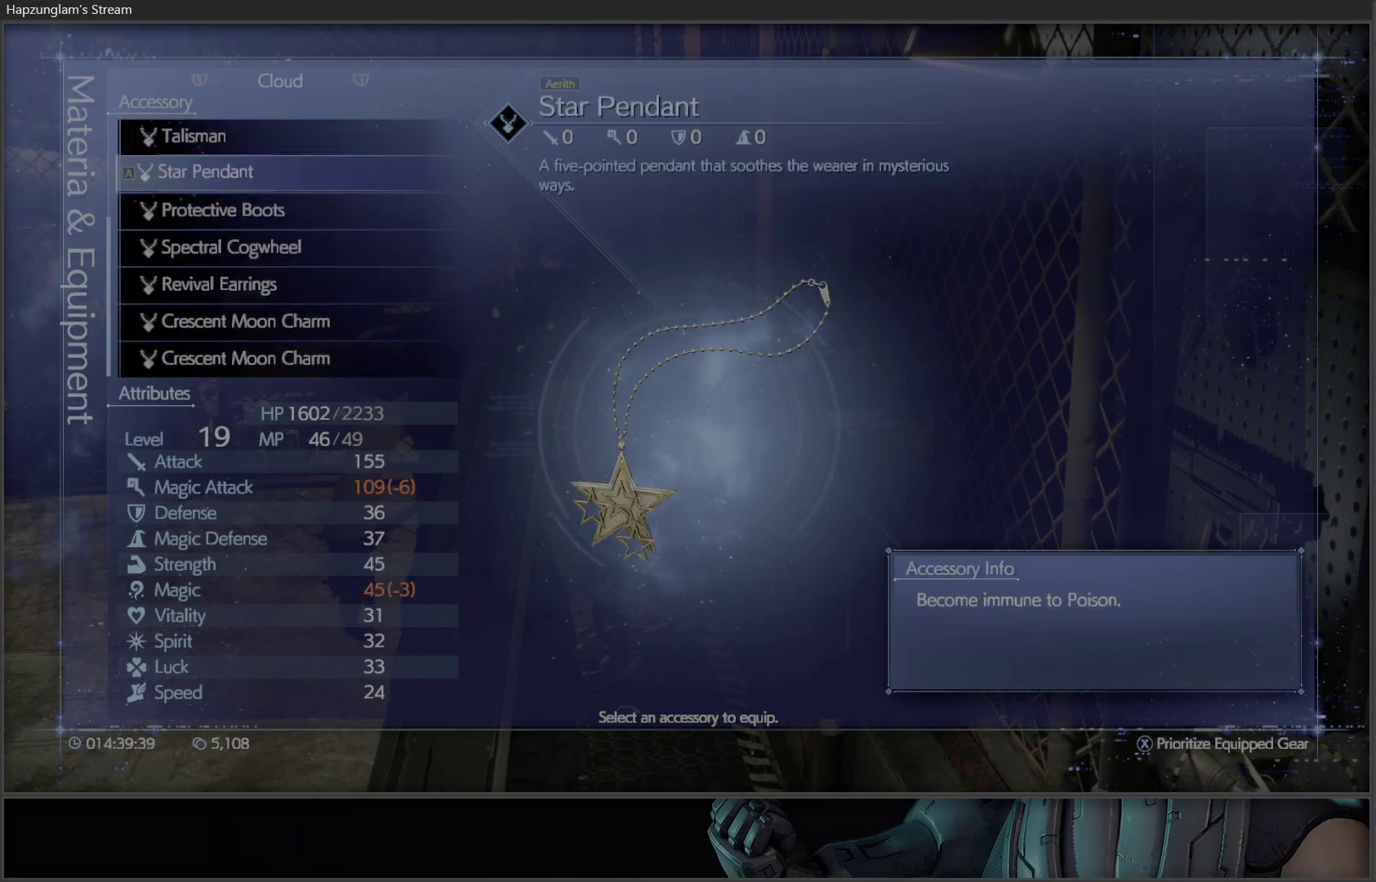
{"buttons": [], "left_stick": "center", "right_stick": "center", "events": [[83, "DPAD_DOWN", "up"]]}
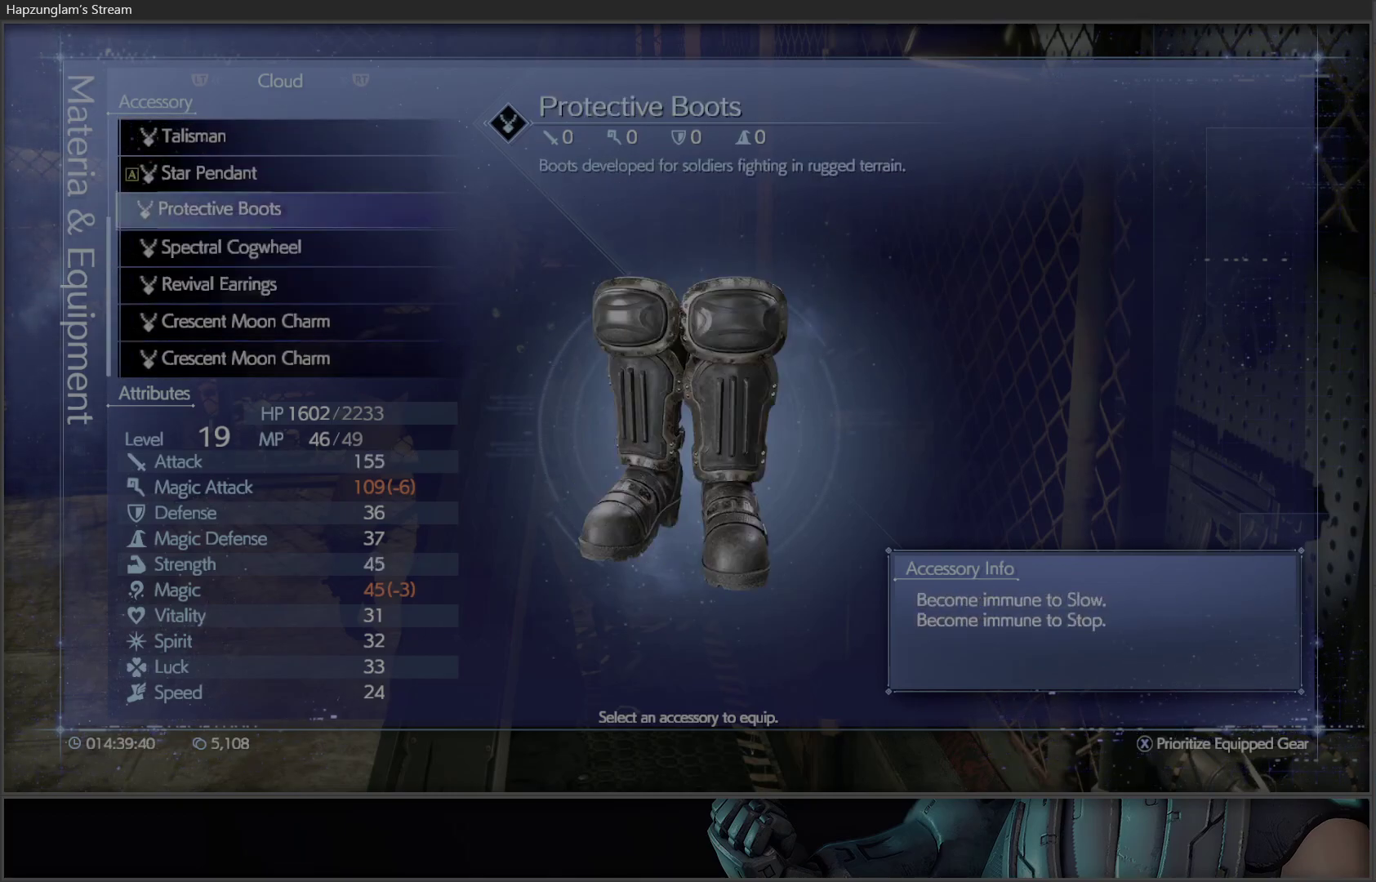
{"buttons": [], "left_stick": "center", "right_stick": "center", "events": []}
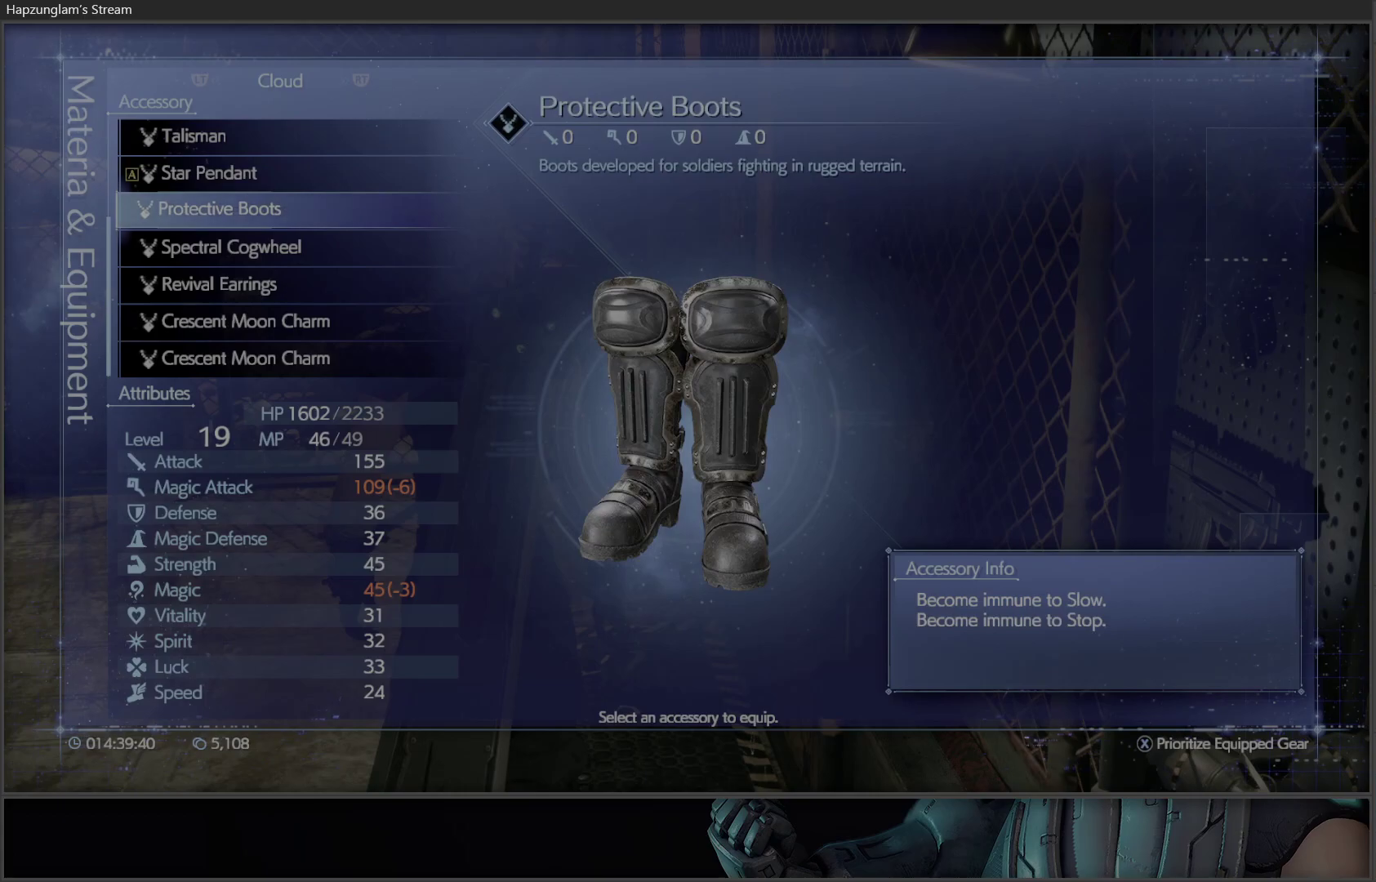
{"buttons": [], "left_stick": "center", "right_stick": "center", "events": [[183, "DPAD_UP", "down"], [333, "DPAD_UP", "up"]]}
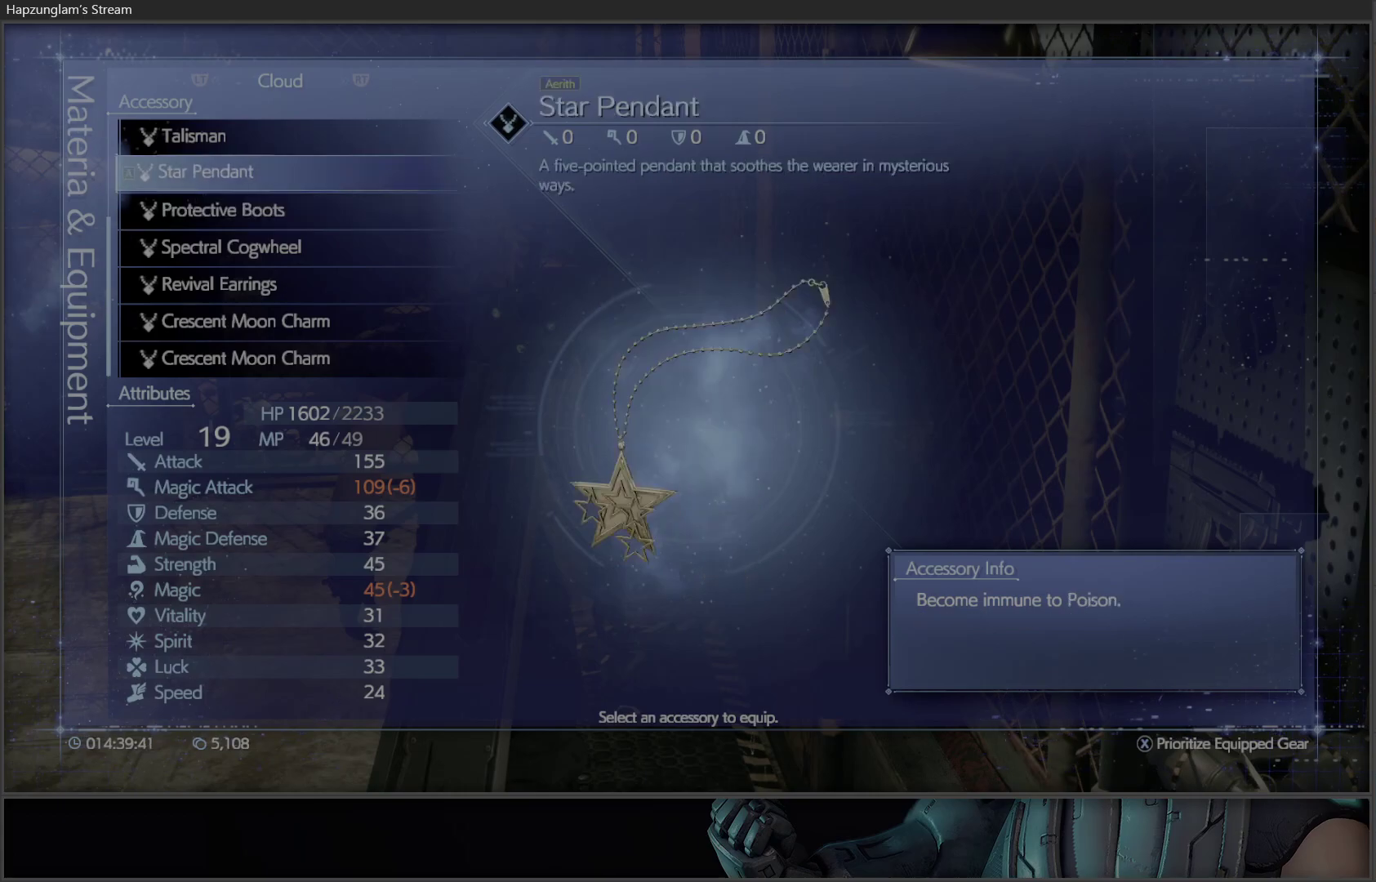
{"buttons": [], "left_stick": "center", "right_stick": "center", "events": [[317, "DPAD_DOWN", "down"], [450, "DPAD_DOWN", "up"]]}
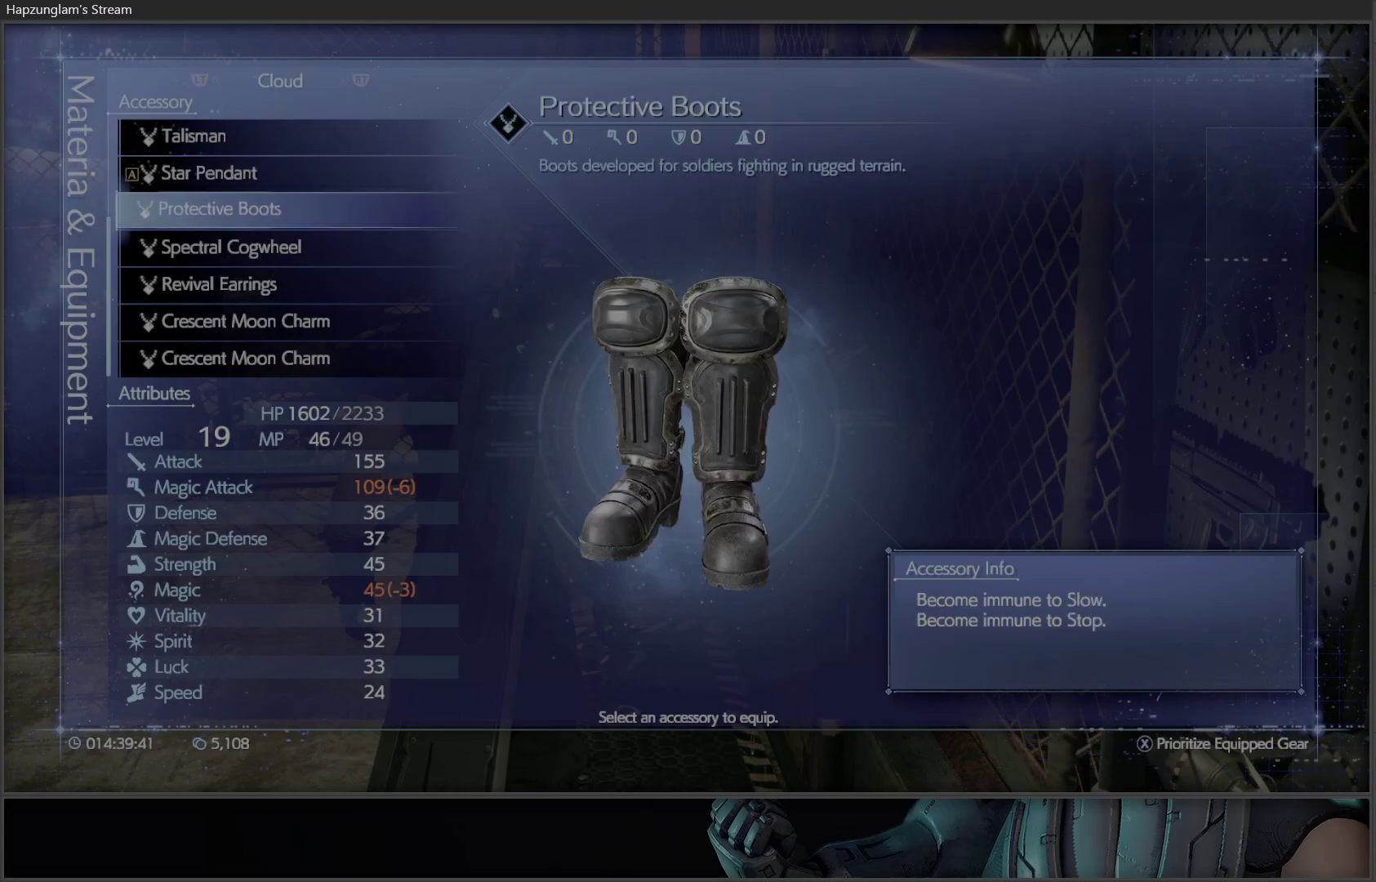
{"buttons": [], "left_stick": "center", "right_stick": "center", "events": [[17, "A", "down"], [117, "A", "up"]]}
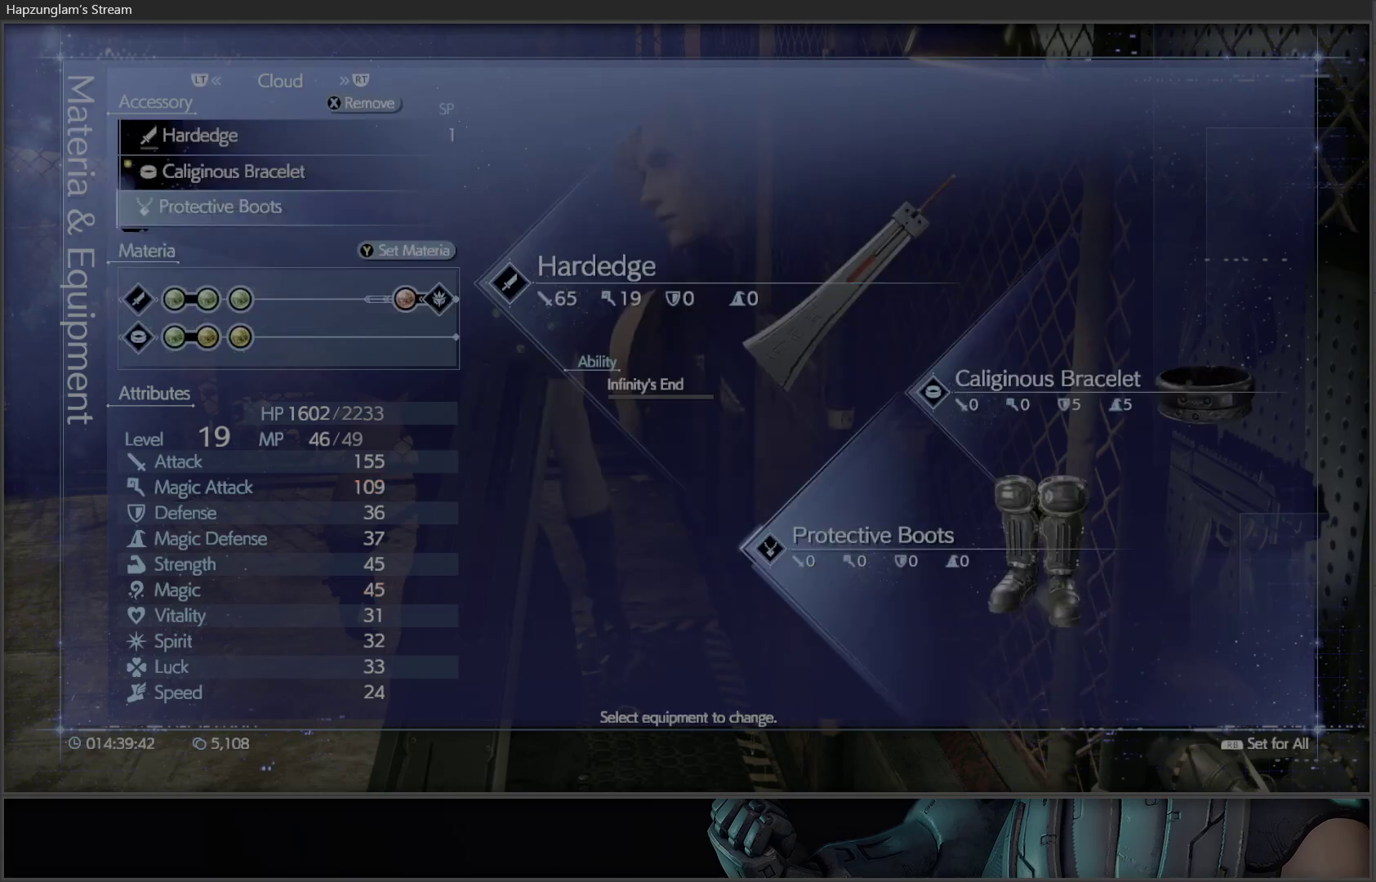
{"buttons": [], "left_stick": "center", "right_stick": "center", "events": [[333, "DPAD_UP", "down"], [433, "DPAD_UP", "up"]]}
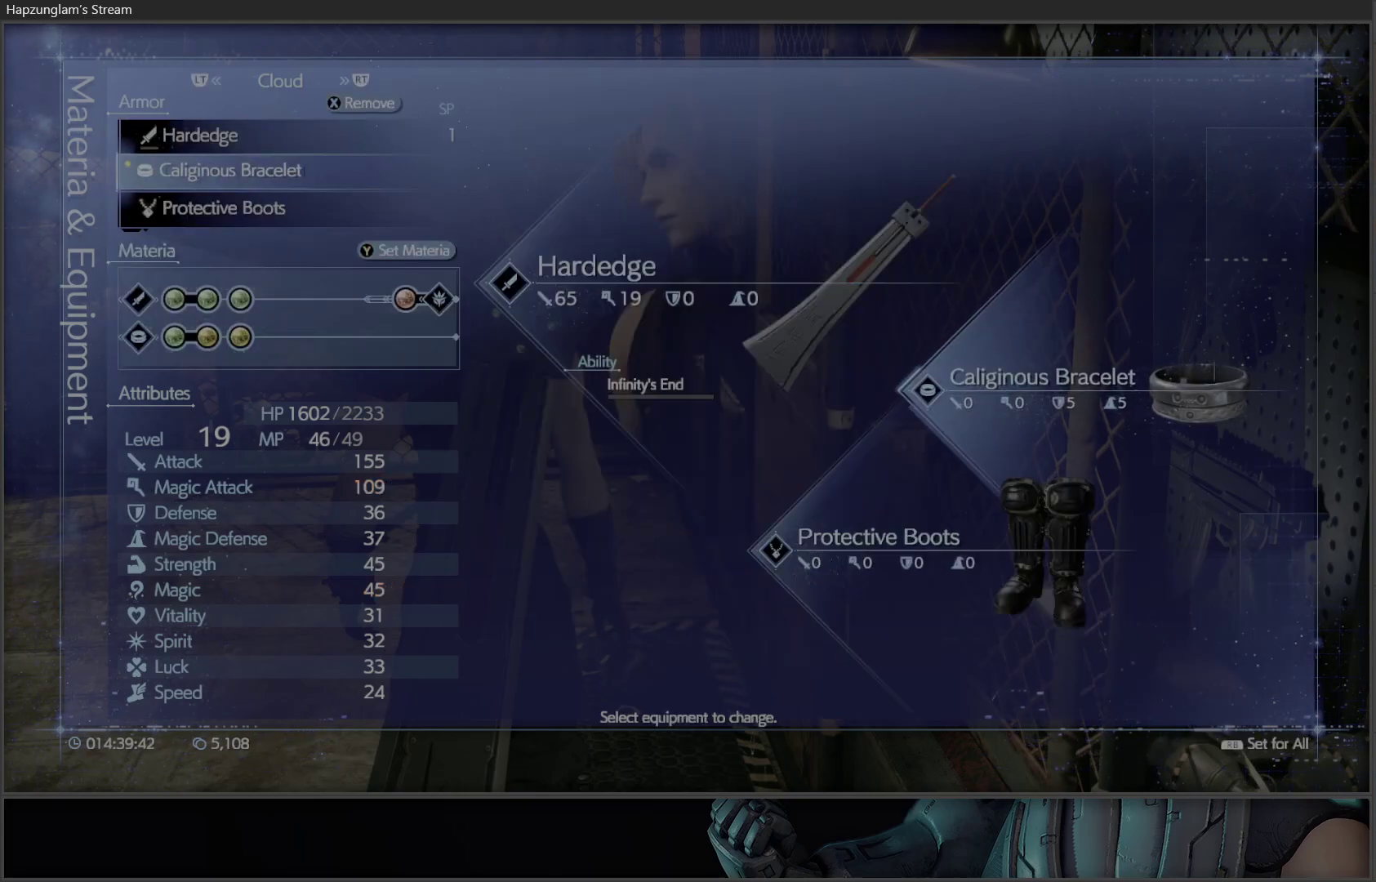
{"buttons": [], "left_stick": "center", "right_stick": "center", "events": [[250, "DPAD_UP", "down"], [383, "DPAD_UP", "up"]]}
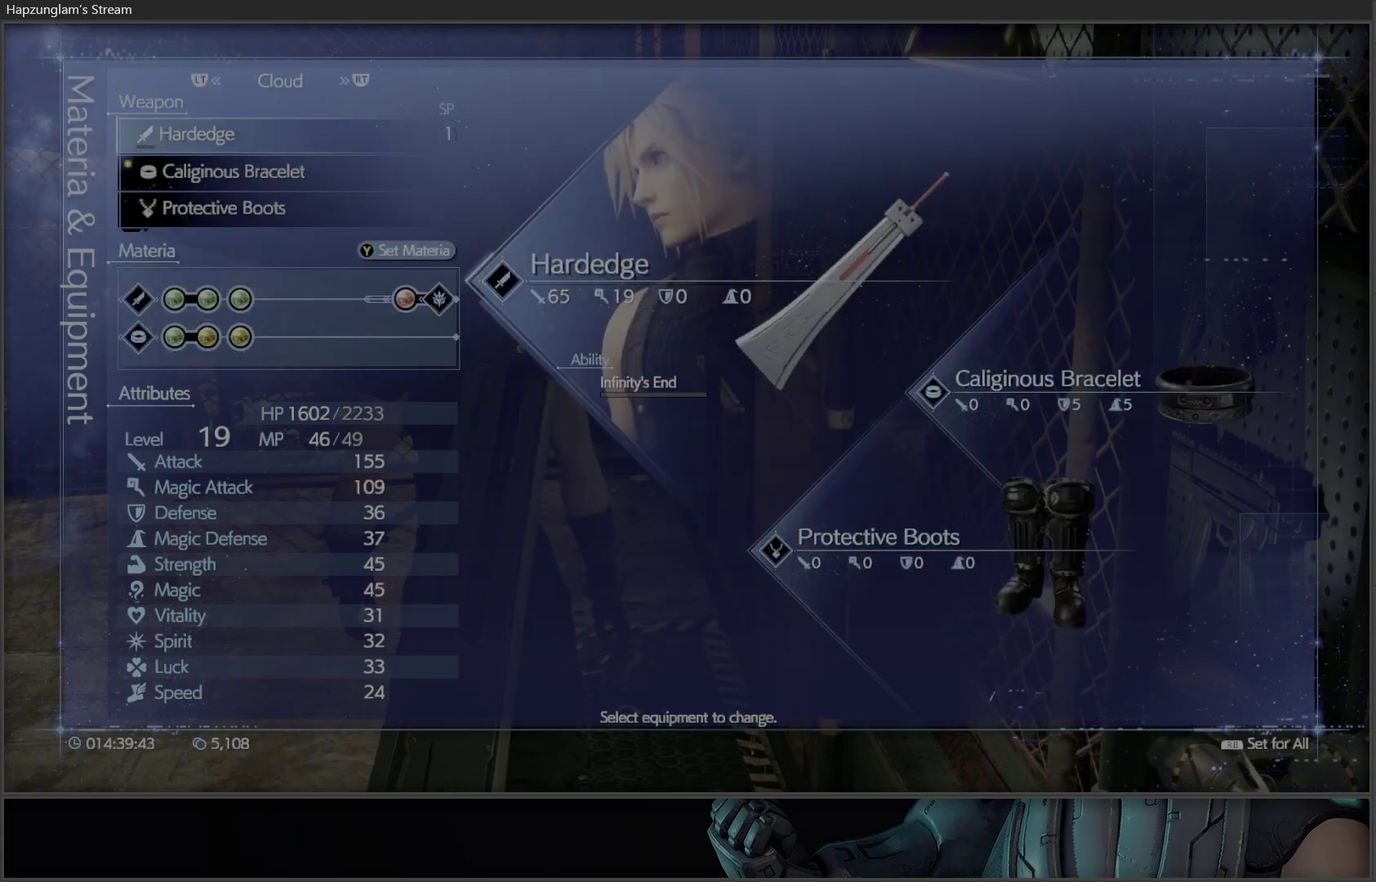
{"buttons": [], "left_stick": "center", "right_stick": "center", "events": []}
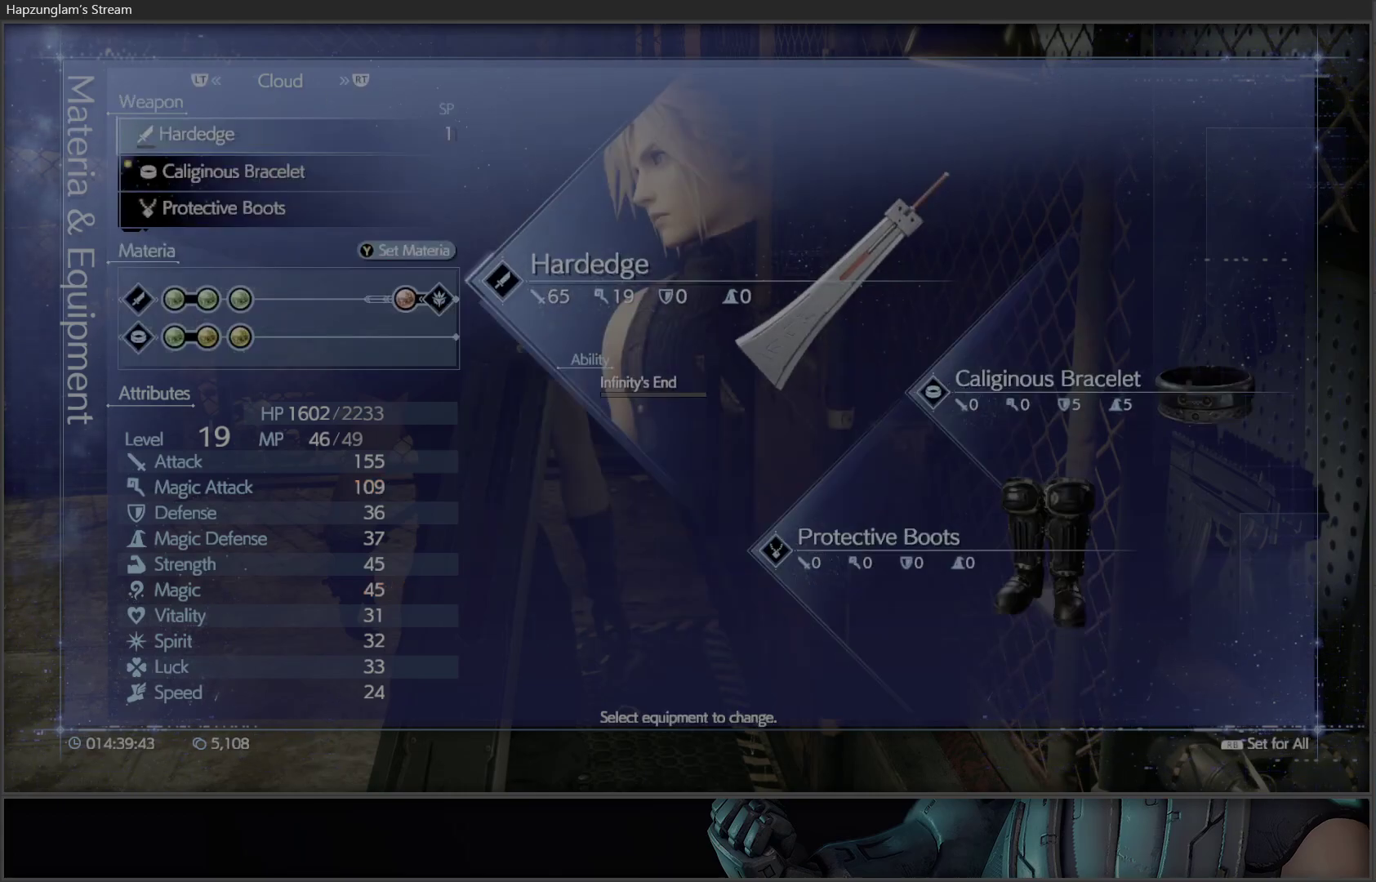
{"buttons": [], "left_stick": "center", "right_stick": "center", "events": []}
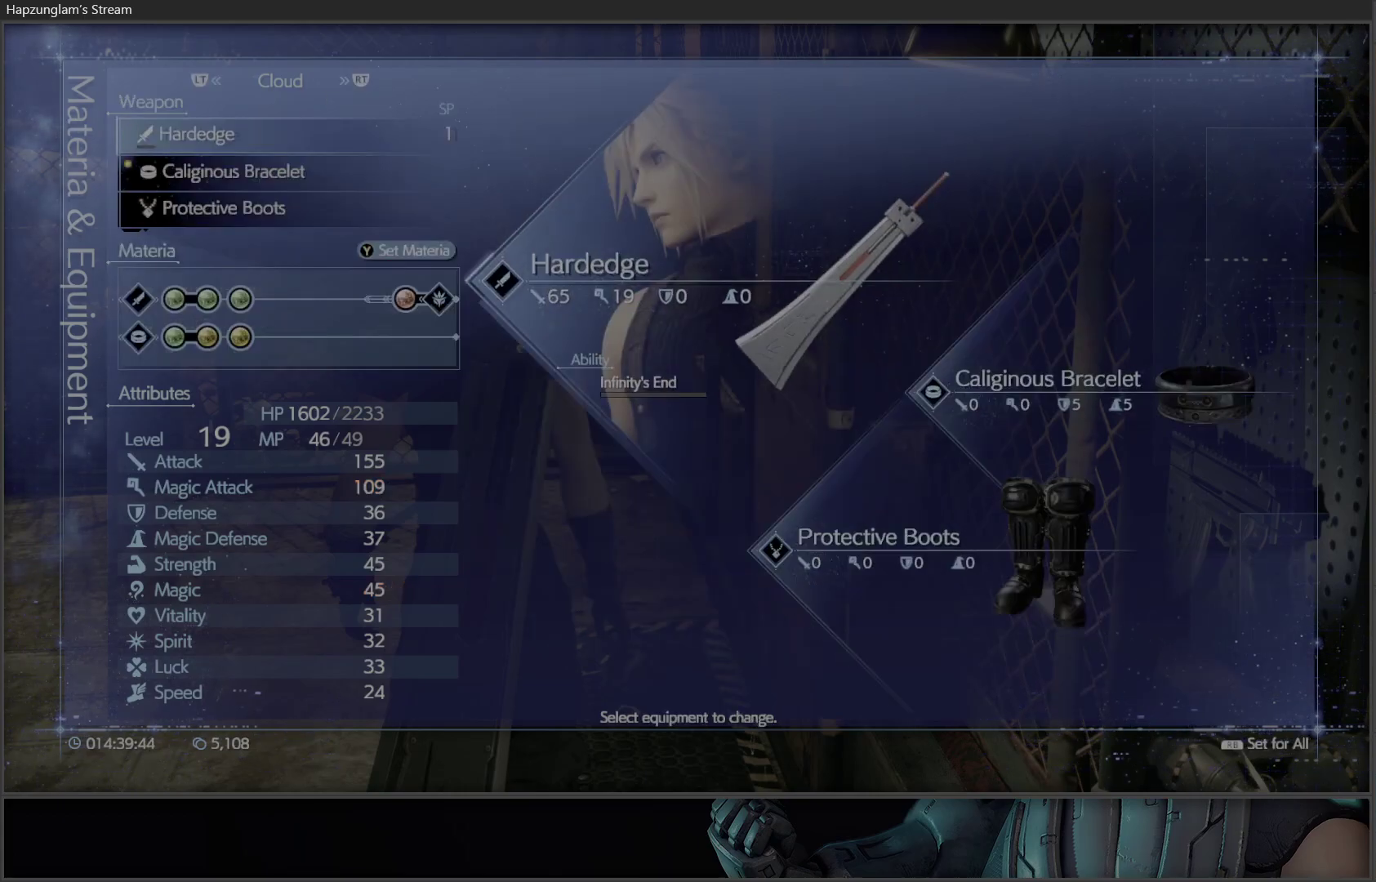
{"buttons": [], "left_stick": "center", "right_stick": "center", "events": []}
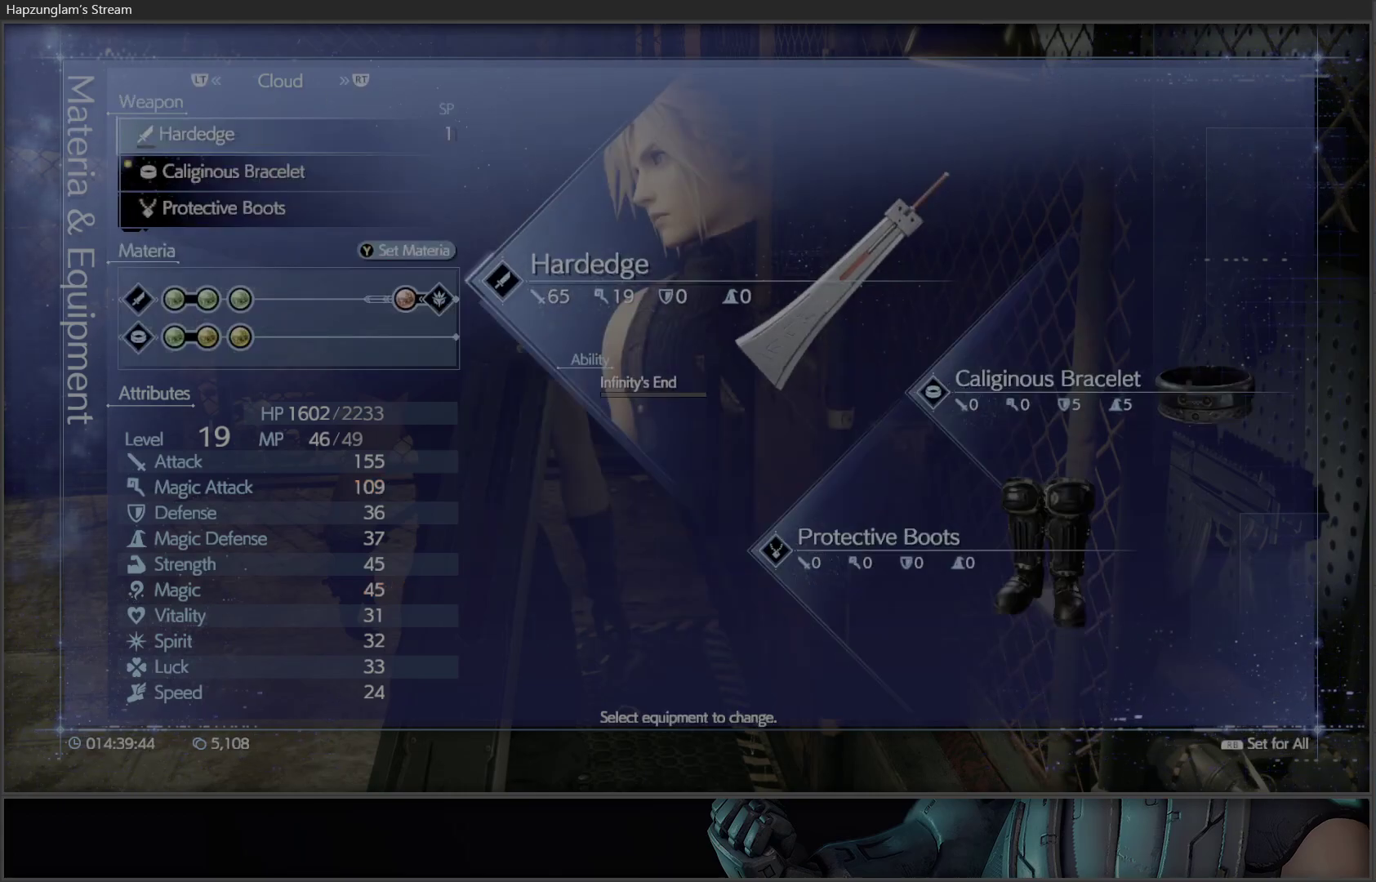
{"buttons": [], "left_stick": "center", "right_stick": "center", "events": []}
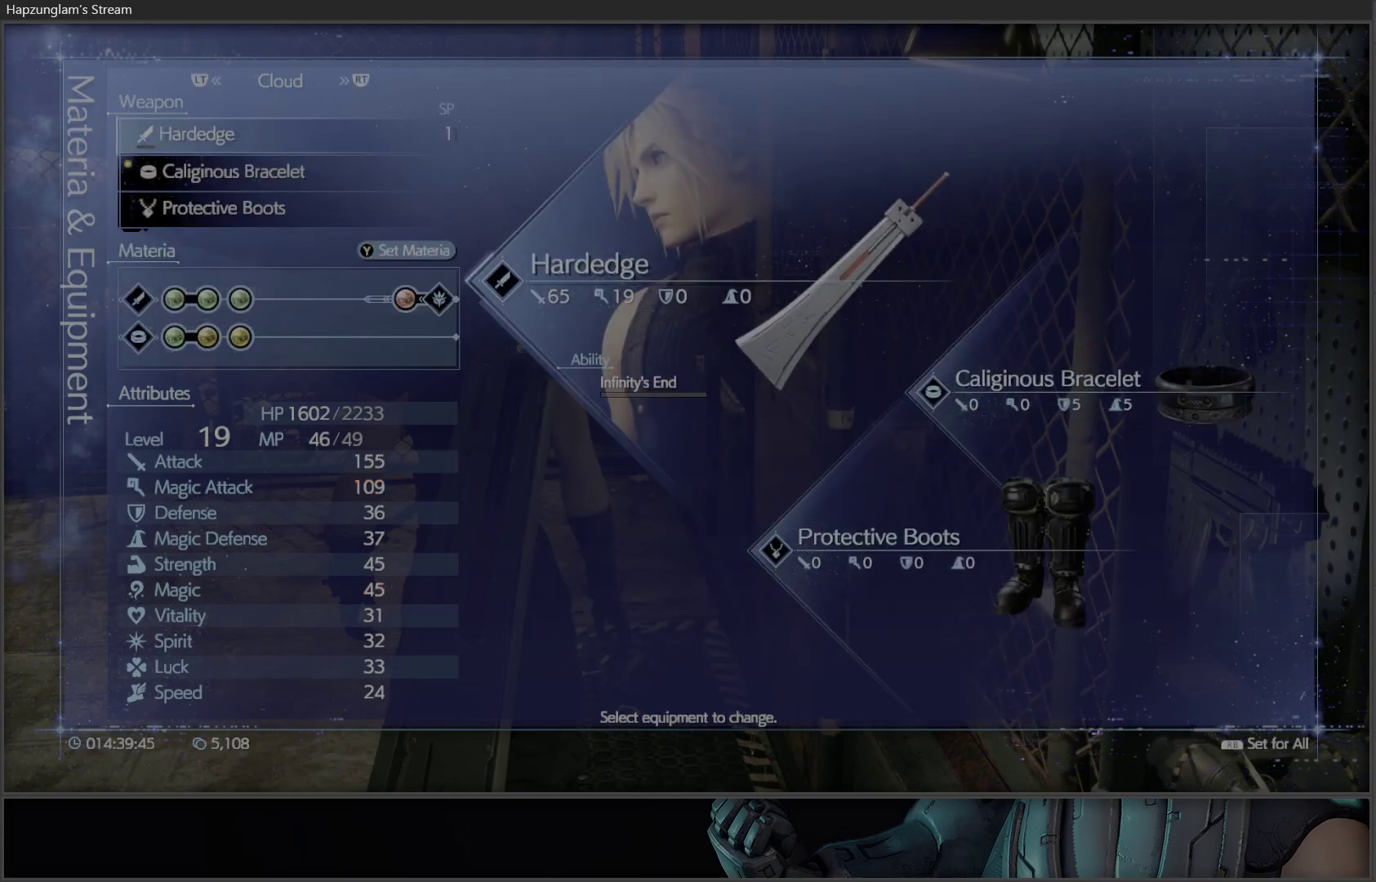
{"buttons": [], "left_stick": "center", "right_stick": "center", "events": [[17, "DPAD_DOWN", "down"], [150, "DPAD_DOWN", "up"], [233, "R1", "down"], [367, "R1", "up"]]}
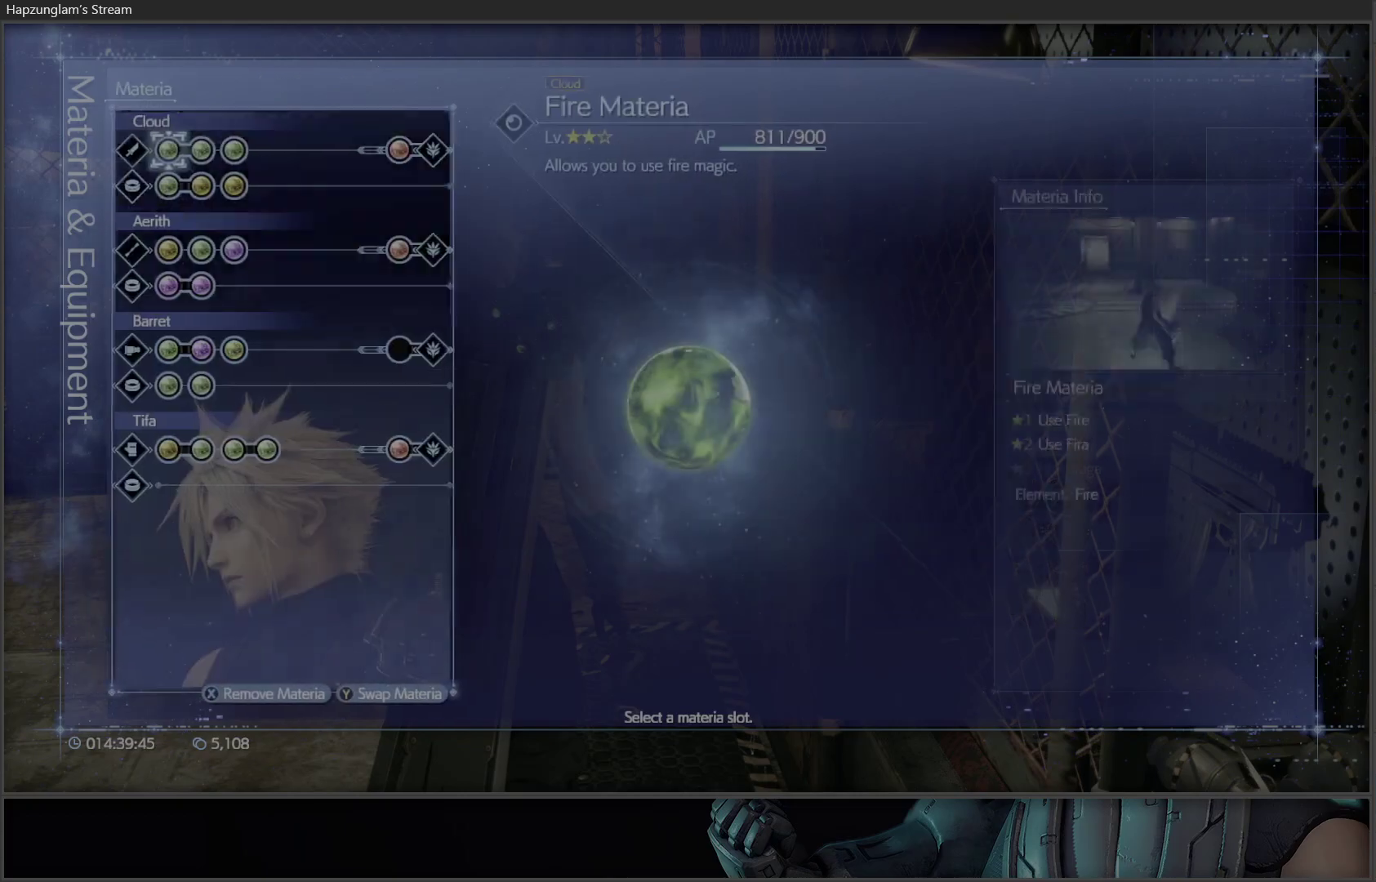
{"buttons": [], "left_stick": "center", "right_stick": "center", "events": []}
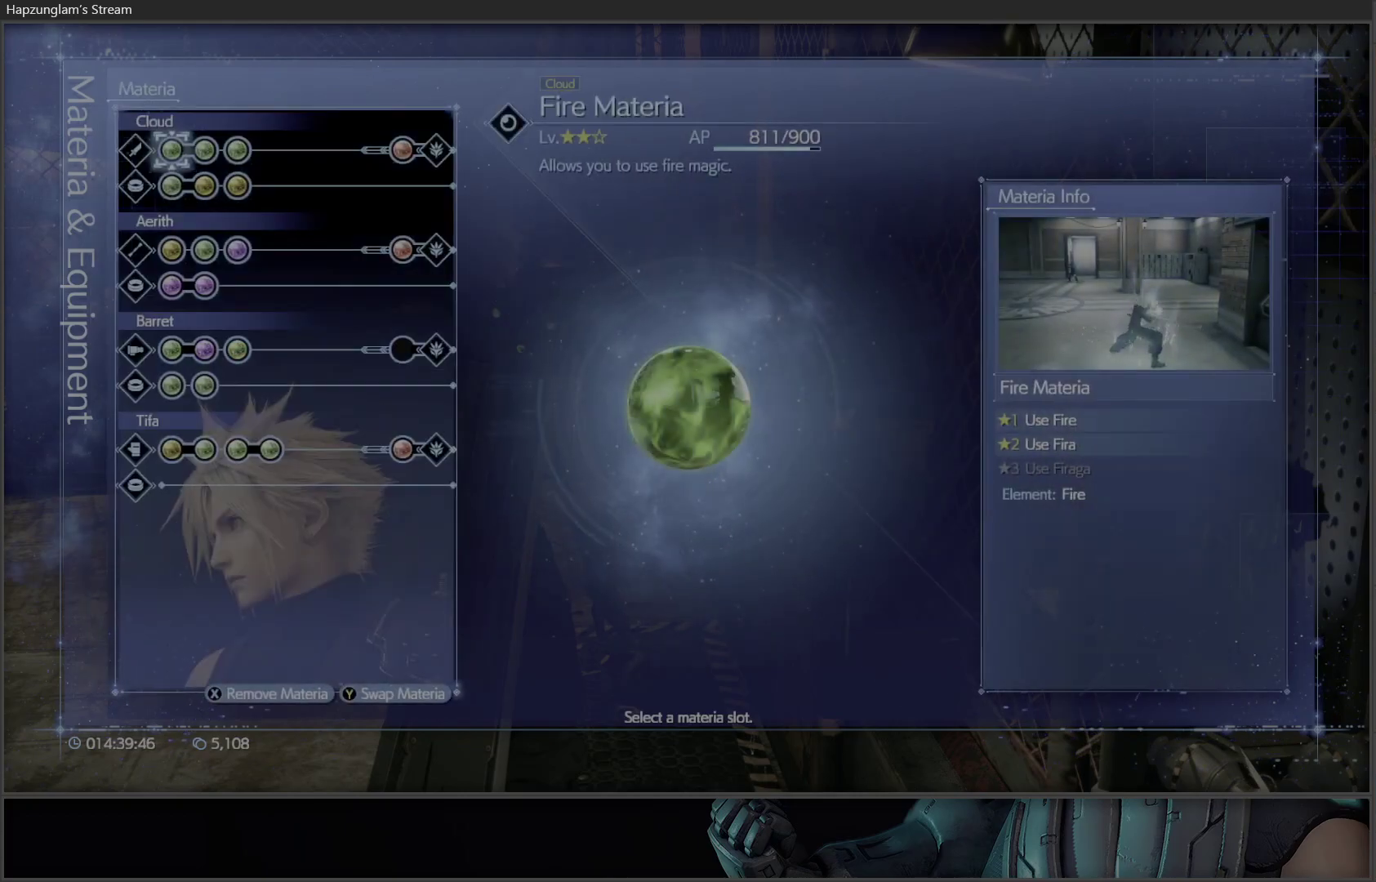
{"buttons": ["R2"], "left_stick": "center", "right_stick": "center", "events": [[33, "B", "down"], [167, "B", "up"], [400, "R2", "down"]]}
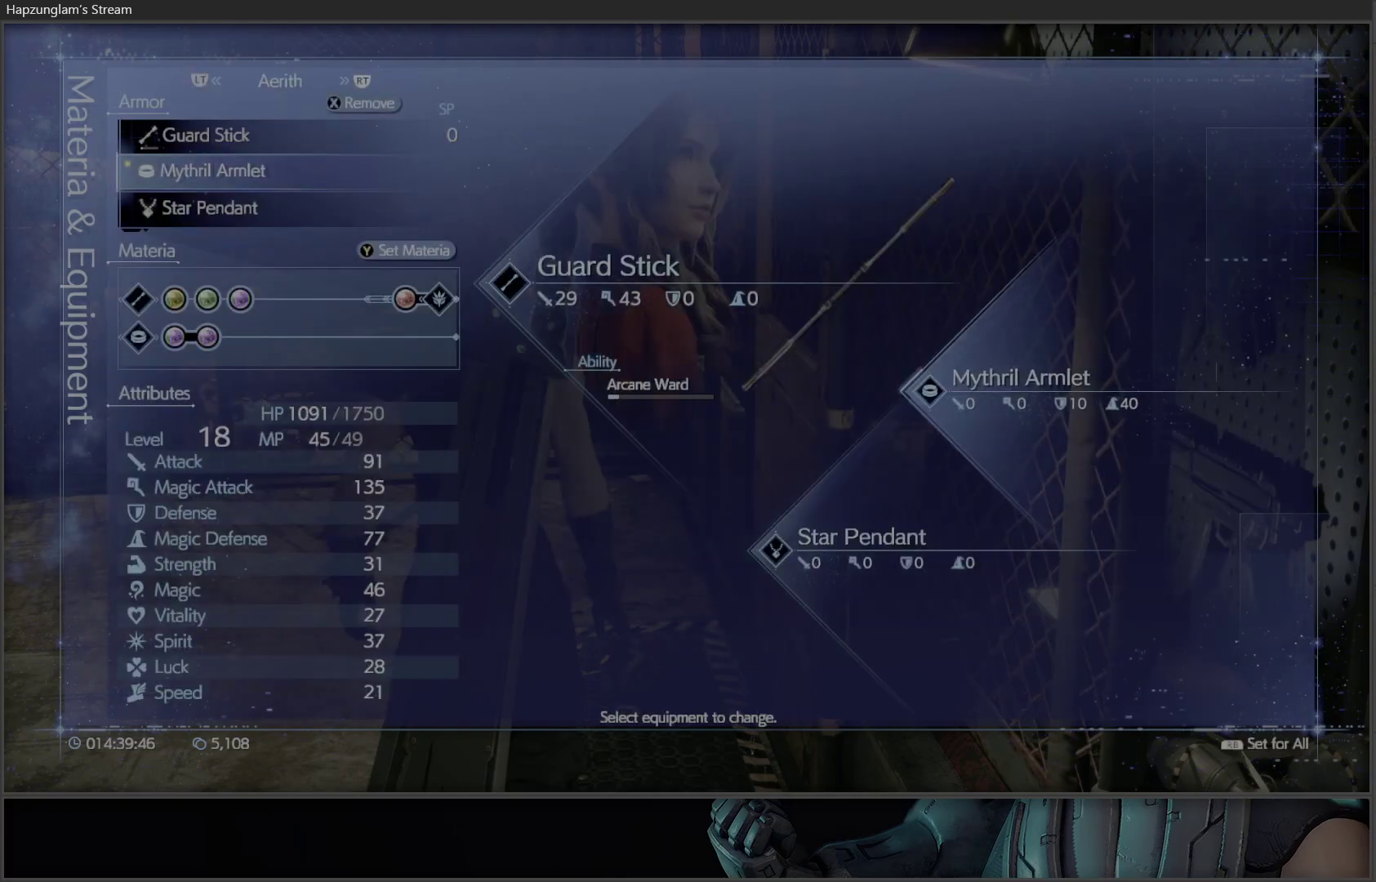
{"buttons": [], "left_stick": "center", "right_stick": "center", "events": [[33, "R2", "up"], [300, "DPAD_DOWN", "down"], [417, "DPAD_DOWN", "up"]]}
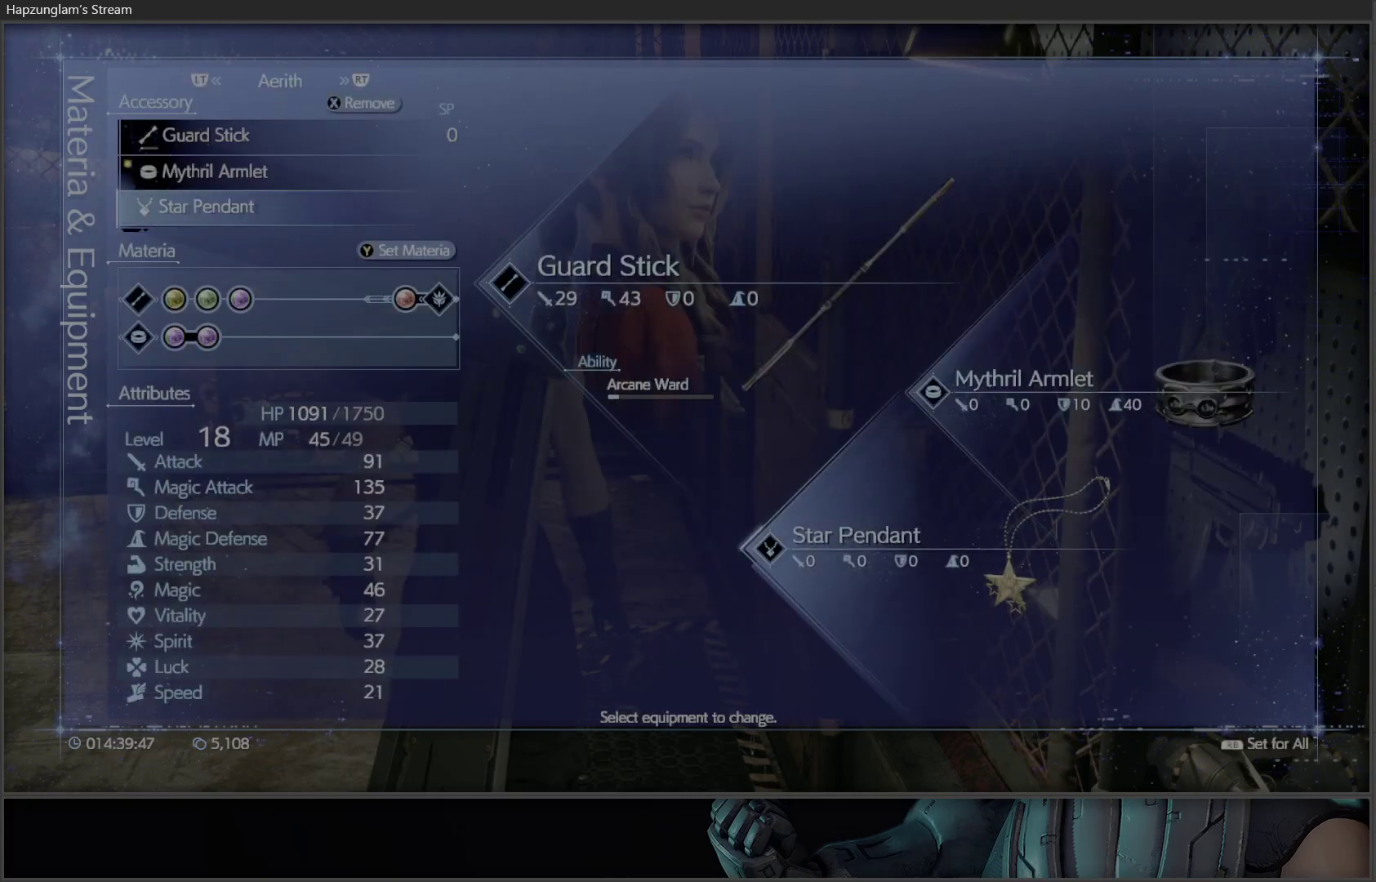
{"buttons": [], "left_stick": "center", "right_stick": "center", "events": []}
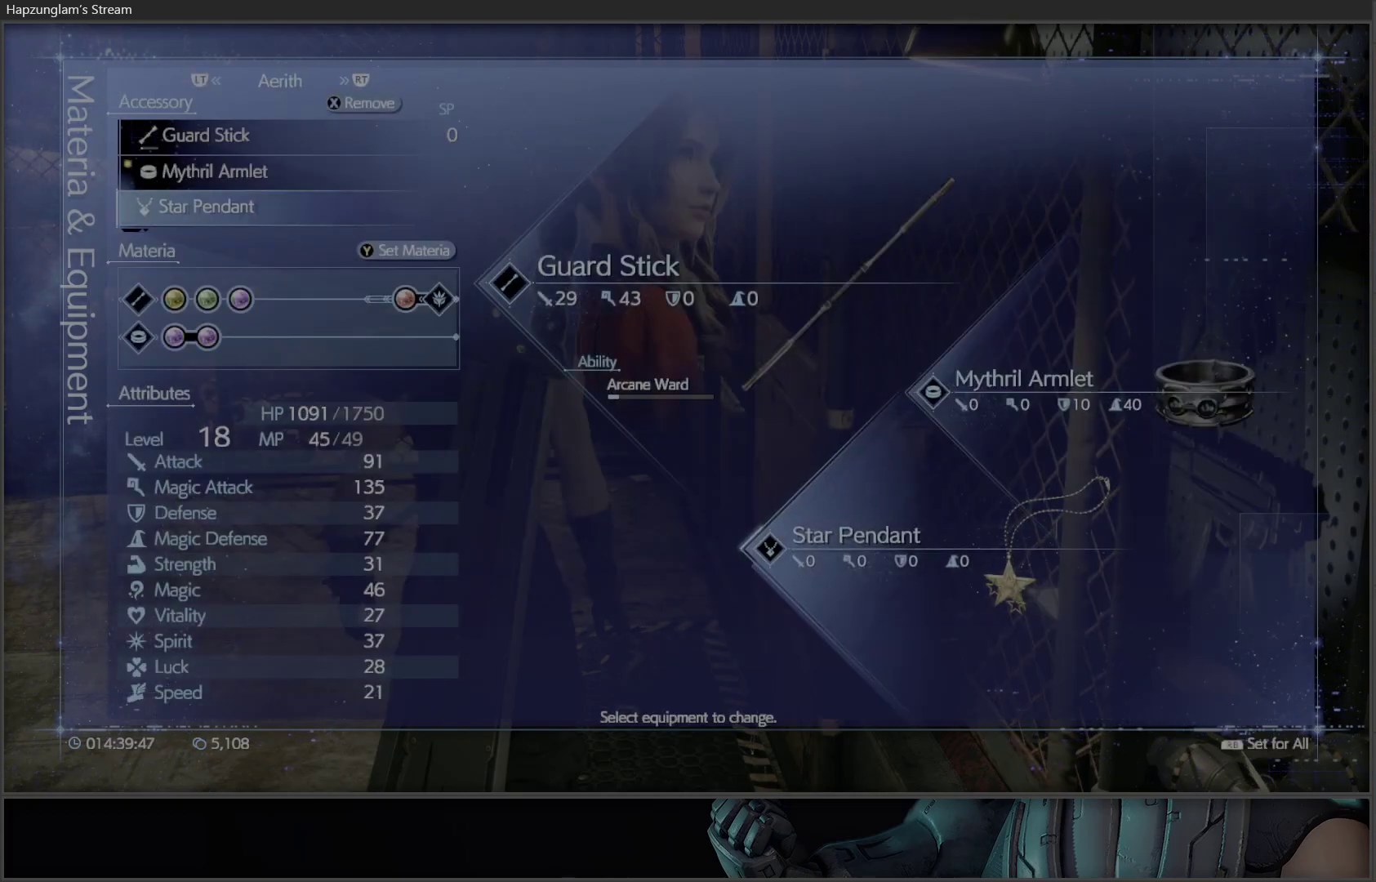
{"buttons": [], "left_stick": "center", "right_stick": "center", "events": [[233, "A", "down"], [317, "A", "up"]]}
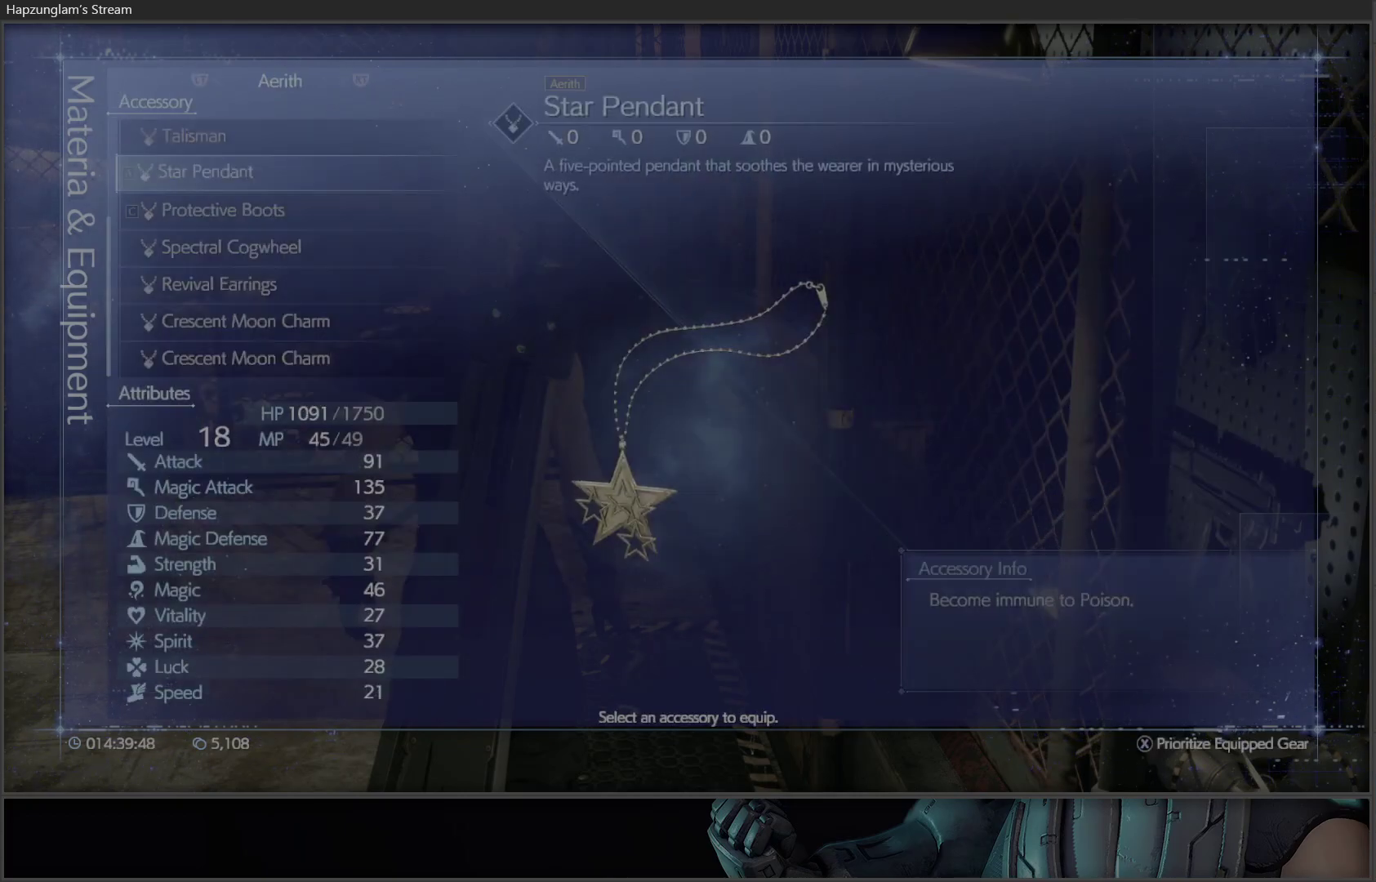
{"buttons": [], "left_stick": "center", "right_stick": "center", "events": []}
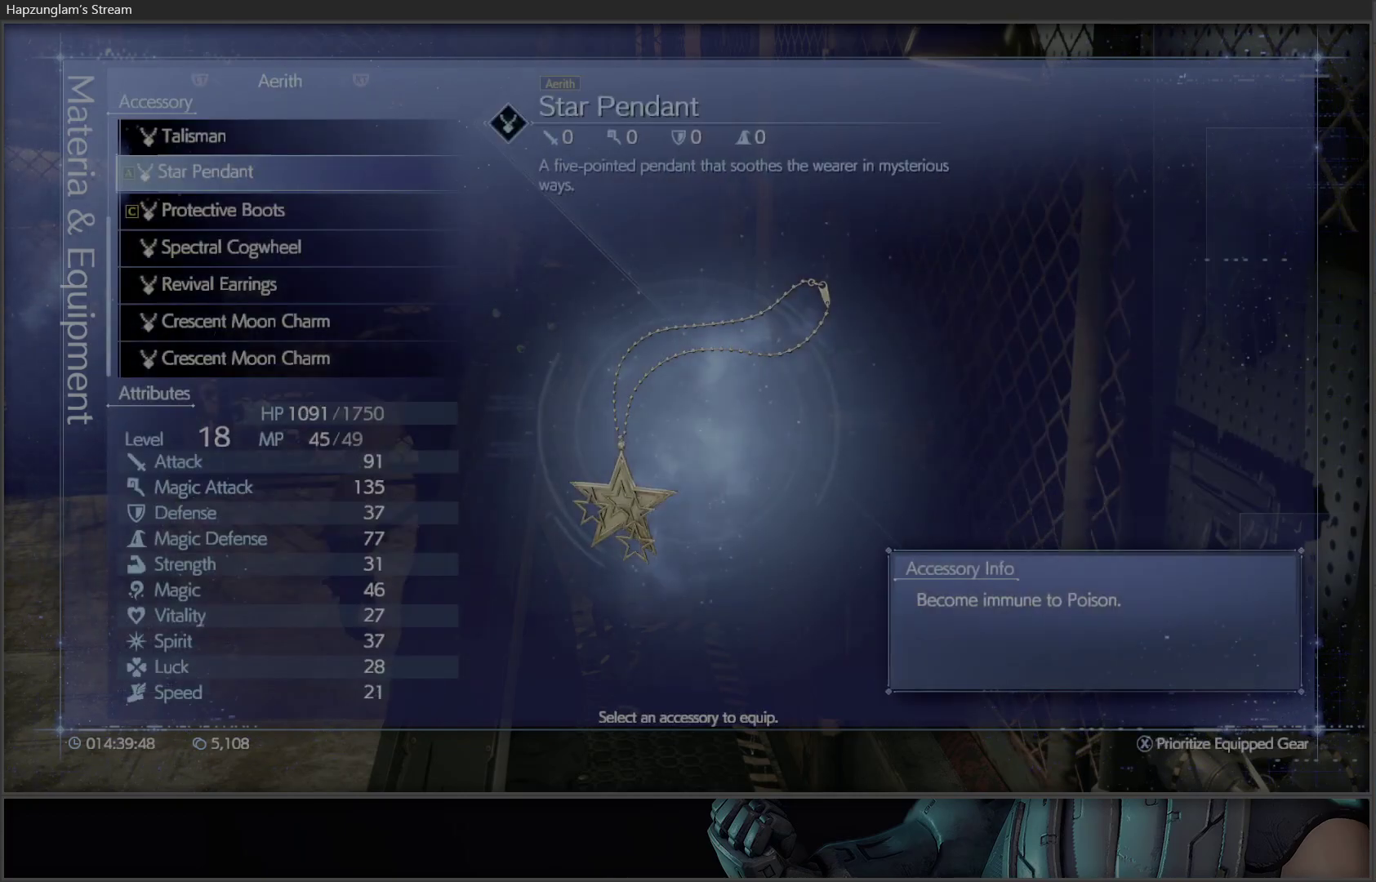
{"buttons": [], "left_stick": "center", "right_stick": "center", "events": []}
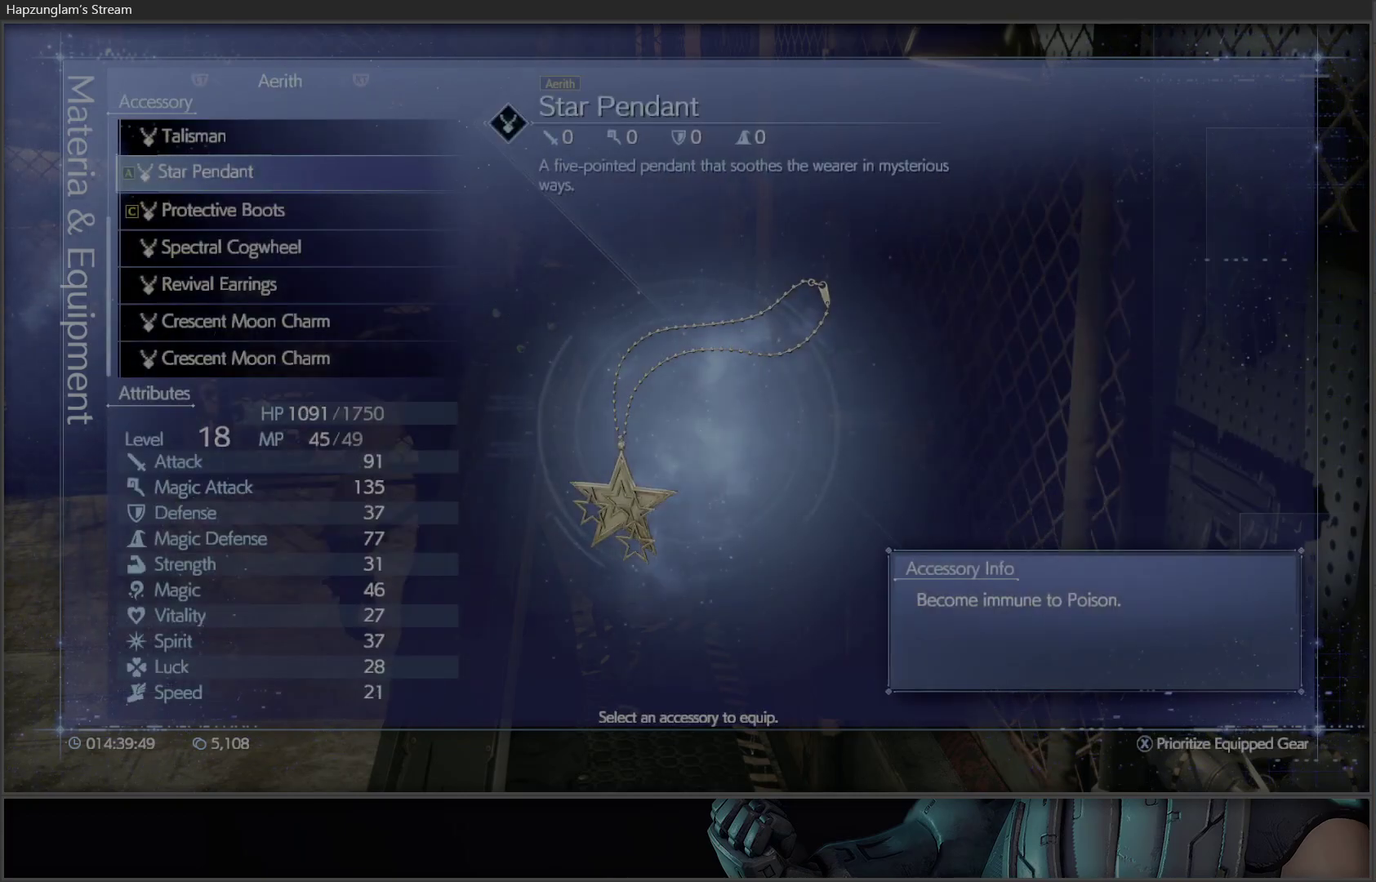
{"buttons": [], "left_stick": "center", "right_stick": "center", "events": []}
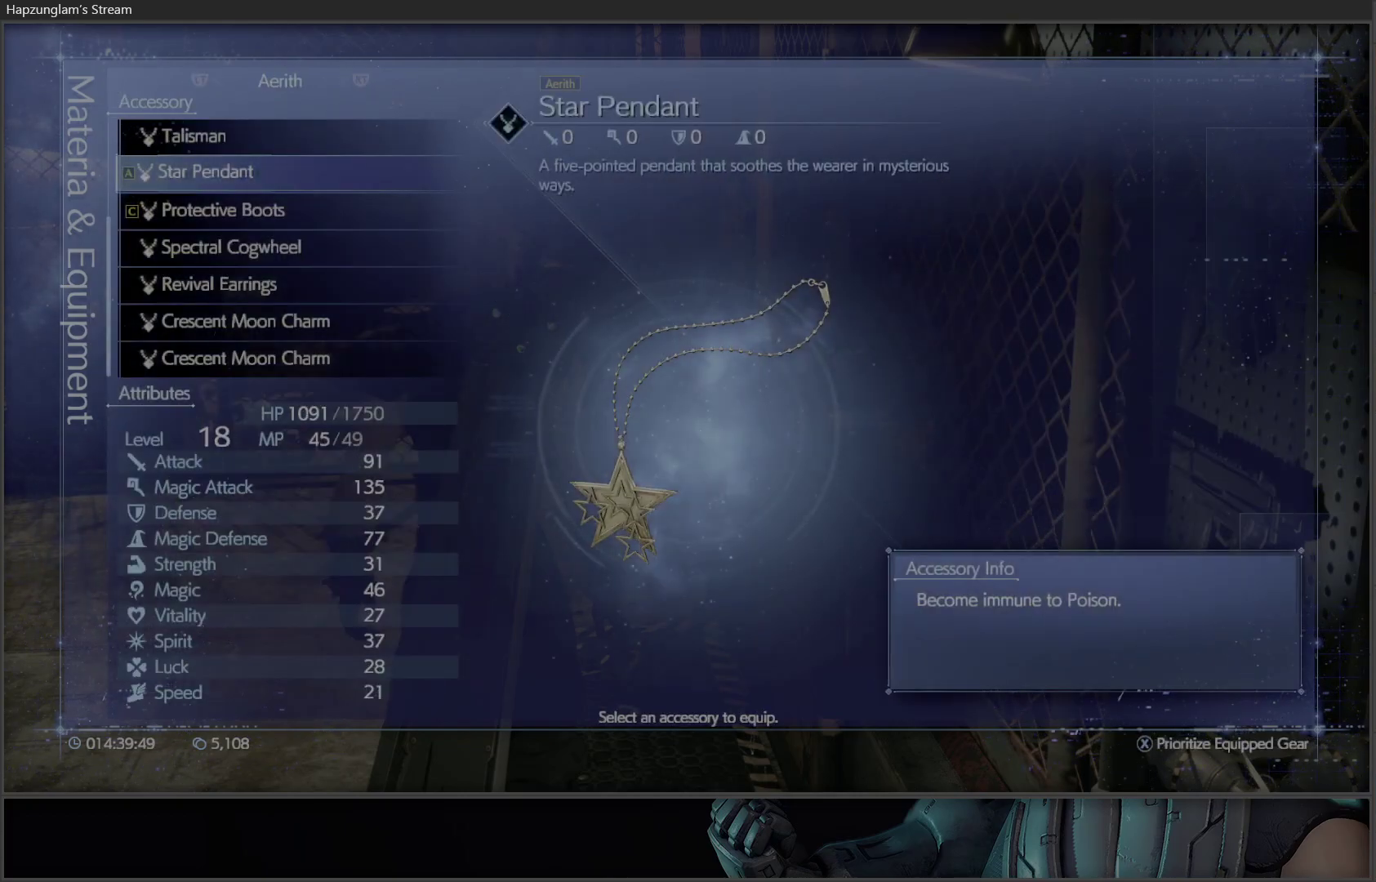
{"buttons": [], "left_stick": "center", "right_stick": "center", "events": []}
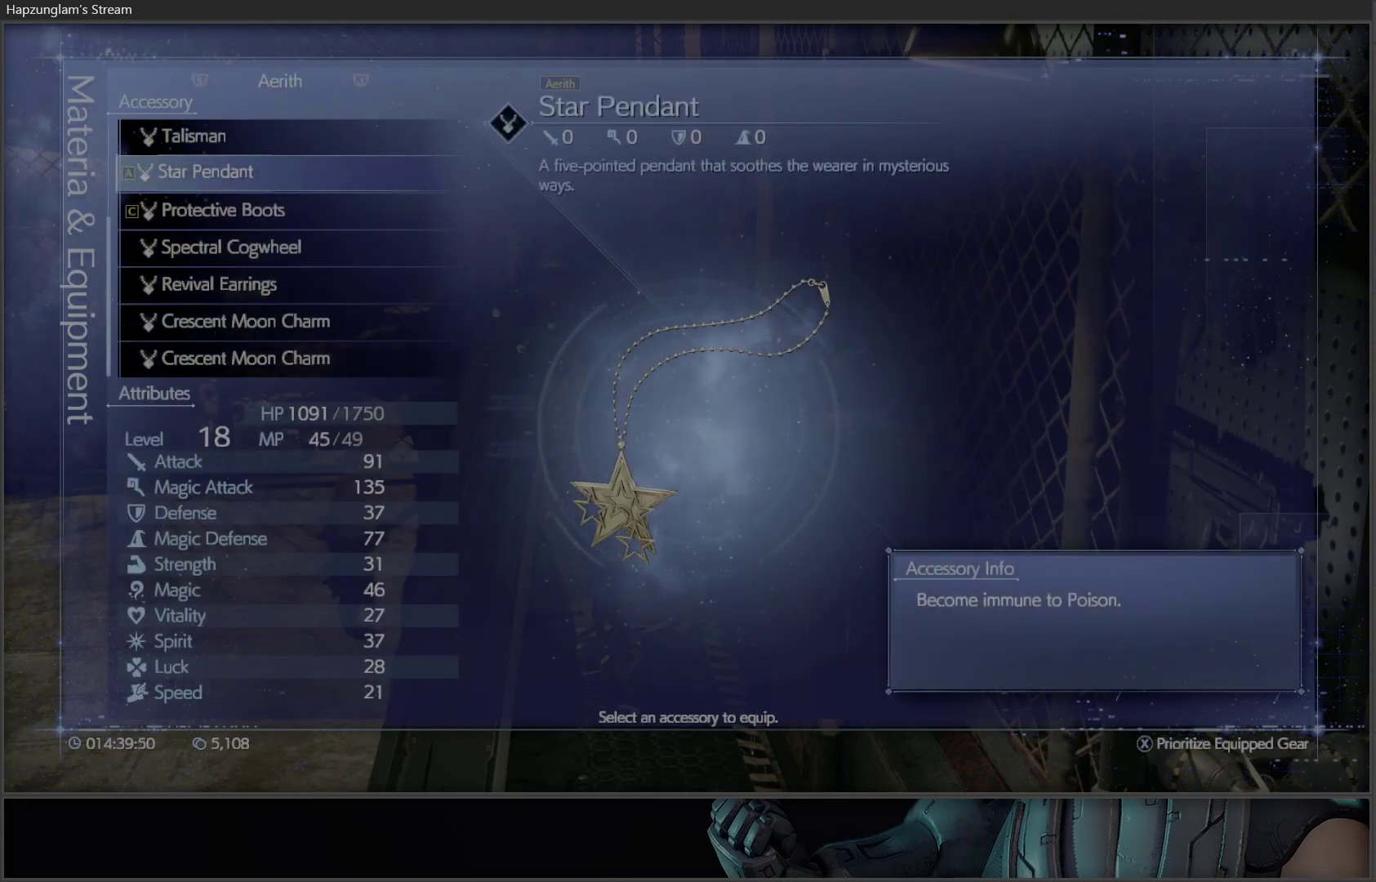
{"buttons": [], "left_stick": "center", "right_stick": "center", "events": []}
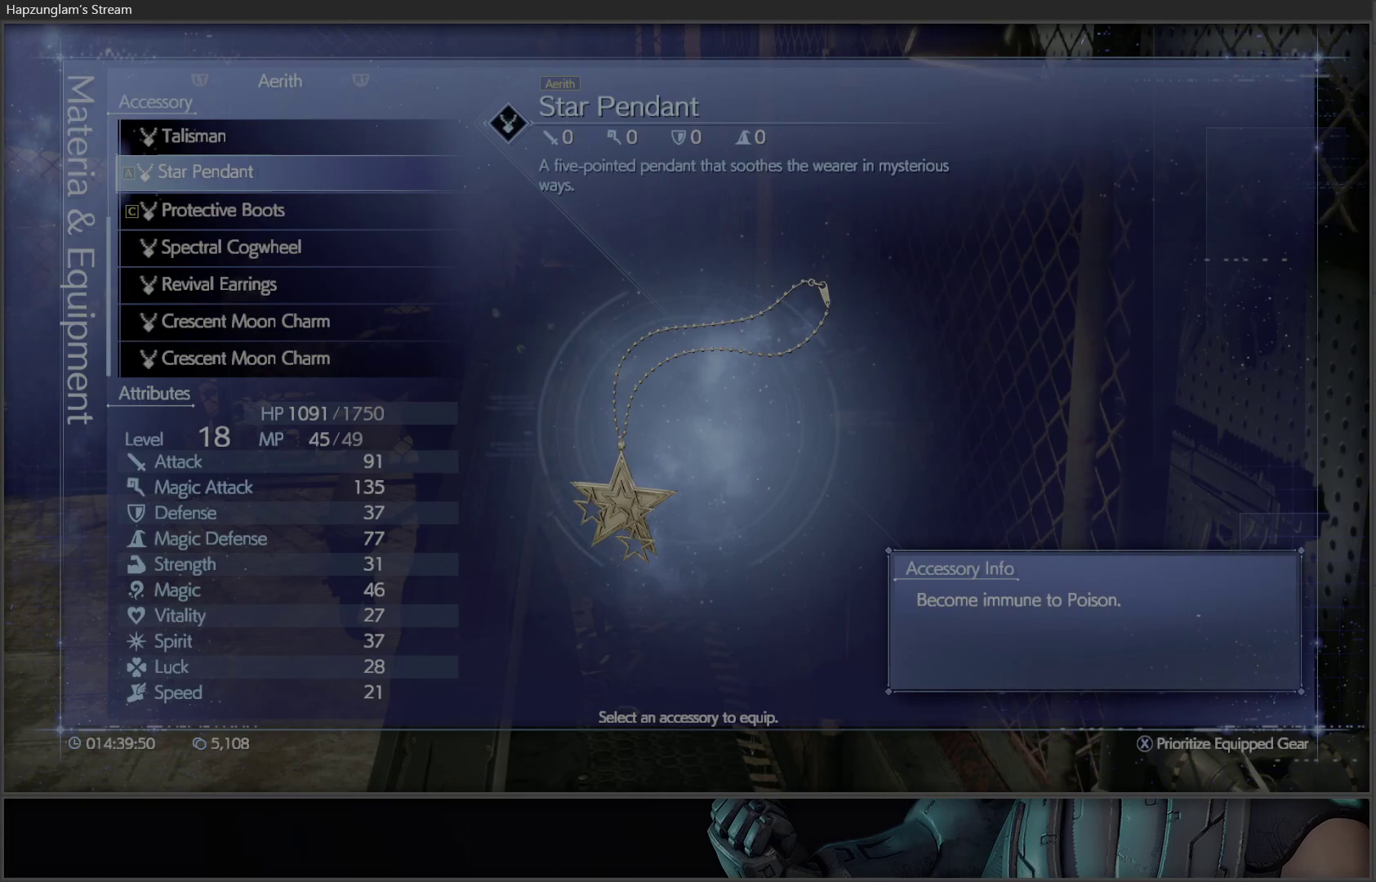
{"buttons": [], "left_stick": "center", "right_stick": "center", "events": [[233, "DPAD_DOWN", "down"], [350, "DPAD_DOWN", "up"]]}